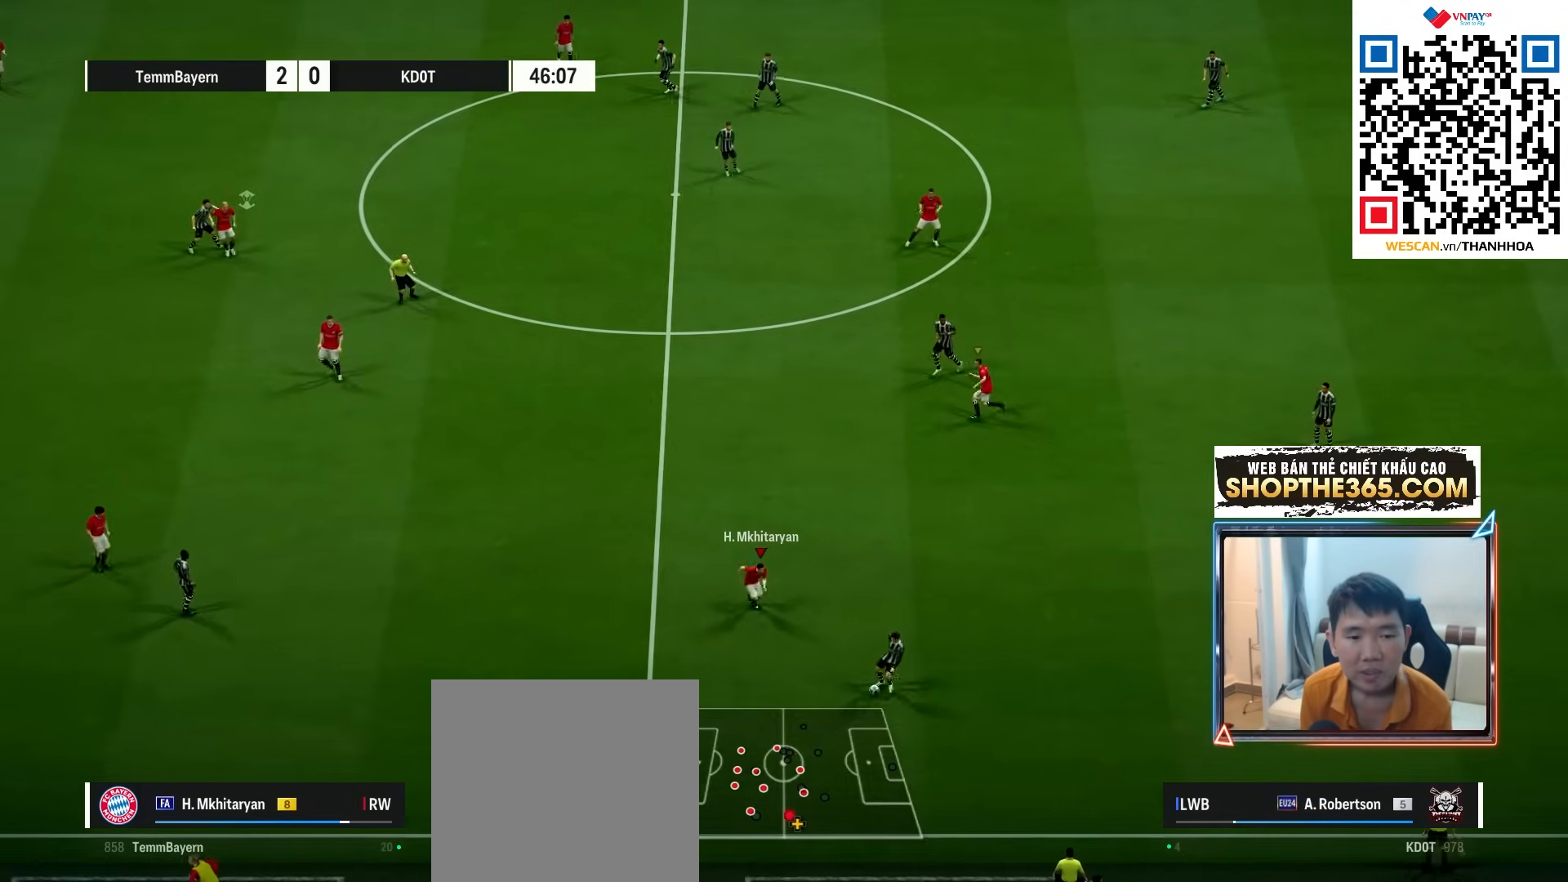
Gameplay with a controller (Xbox layout); each line is a JSON object with the inputs held at the frame after it. "events" lists button and stick changes between this image and that frame as [ms after this image, input, new state], when the widget could be followed in between. Not read: R2.
{"buttons": ["R1"], "left_stick": "down-right", "right_stick": "center"}
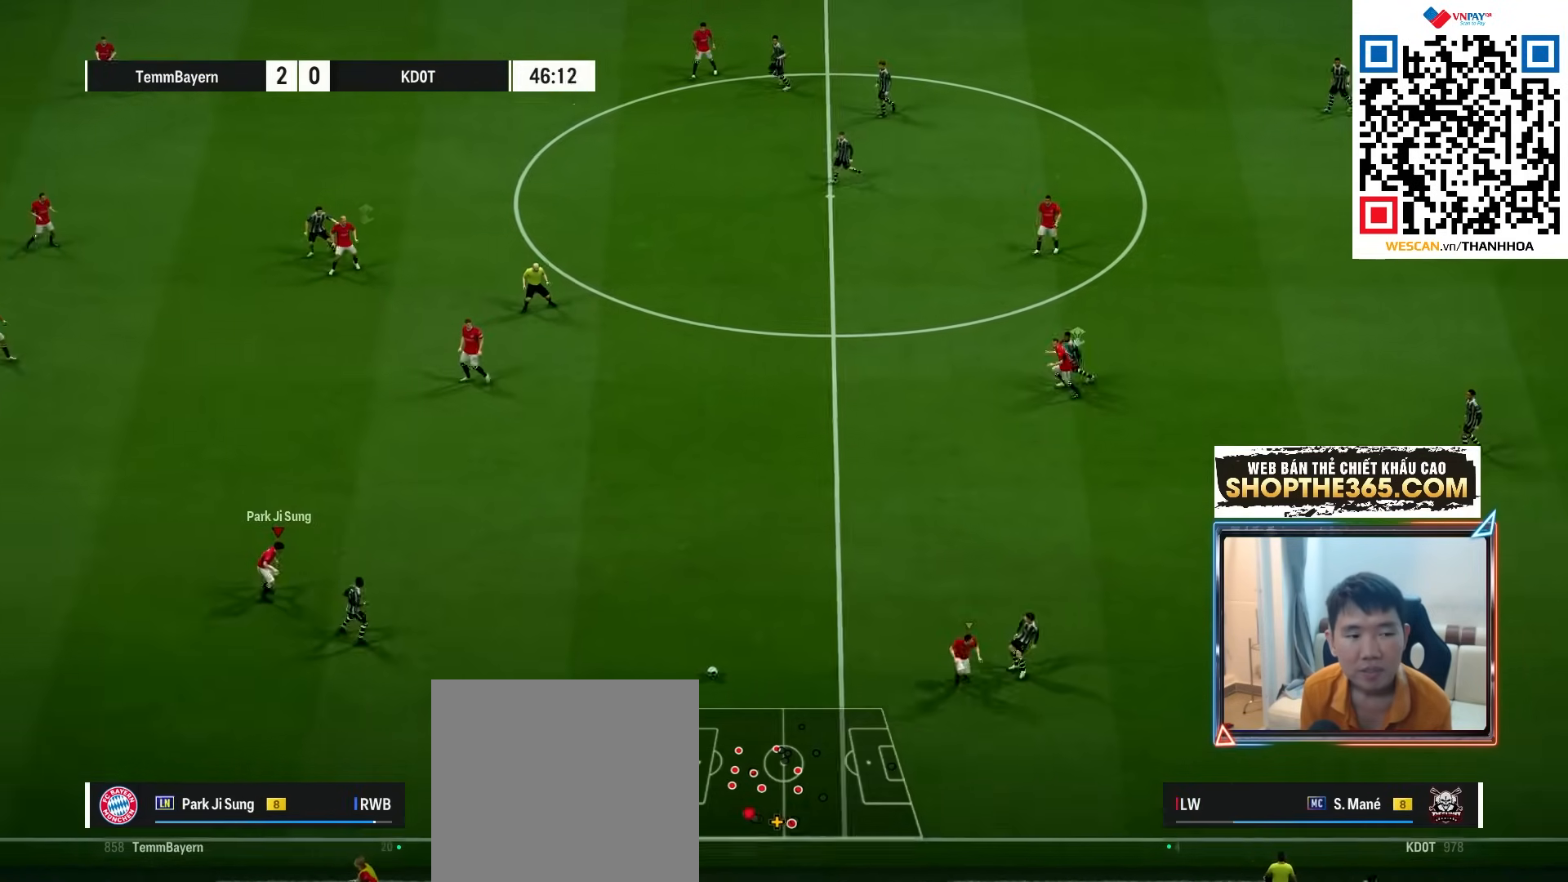
{"buttons": ["R1"], "left_stick": "right", "right_stick": "center", "events": [[133, "left_stick", "right"]]}
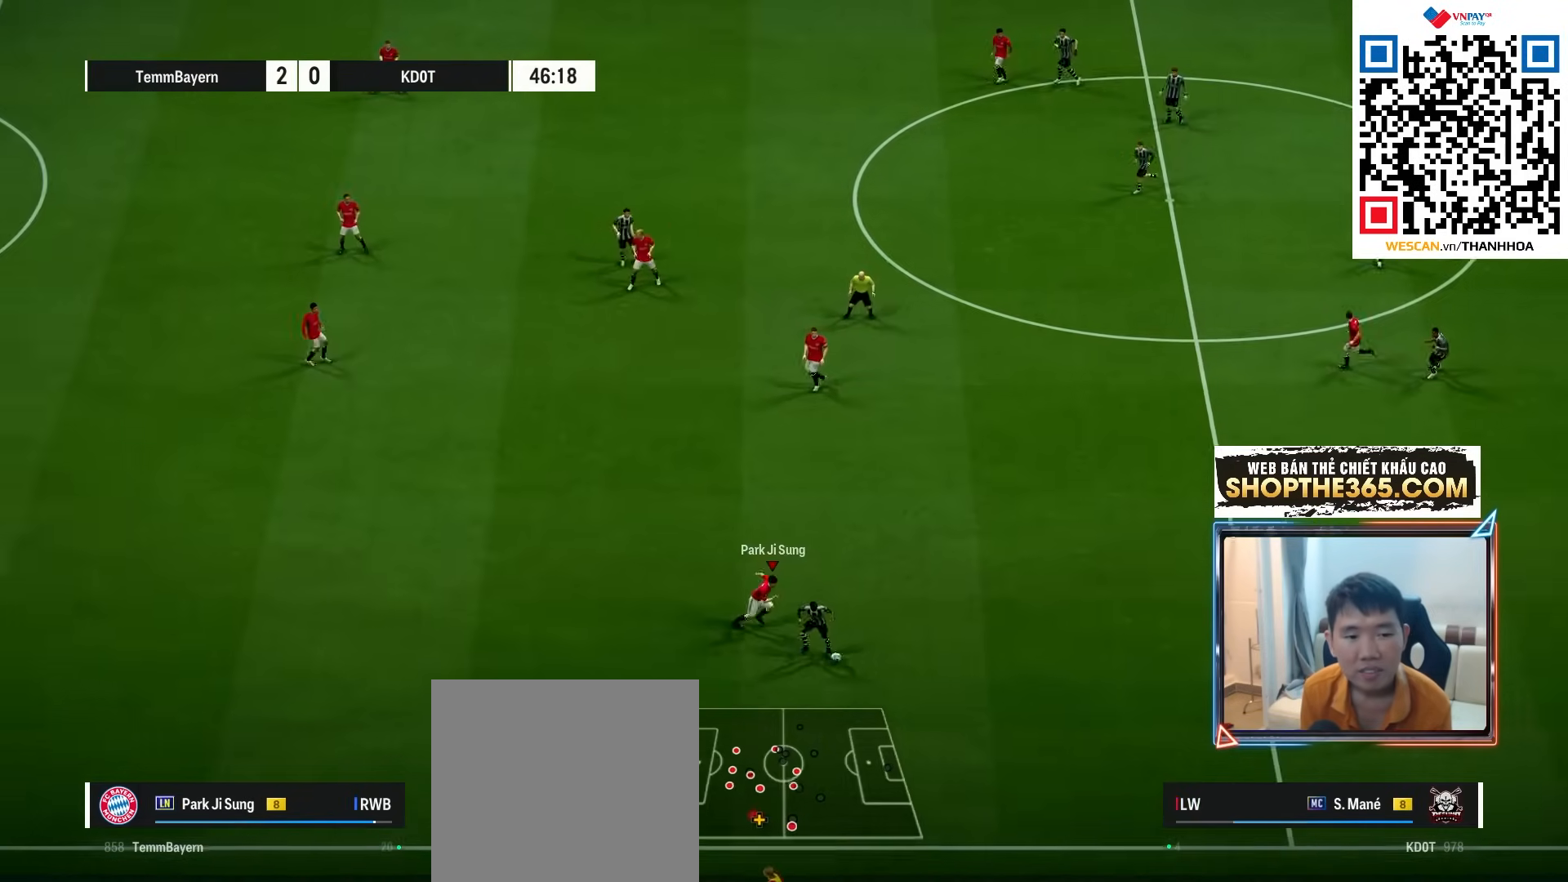
{"buttons": ["R1"], "left_stick": "down-left", "right_stick": "center", "events": [[83, "X", "down"], [200, "left_stick", "down"], [300, "X", "up"], [300, "left_stick", "down-left"]]}
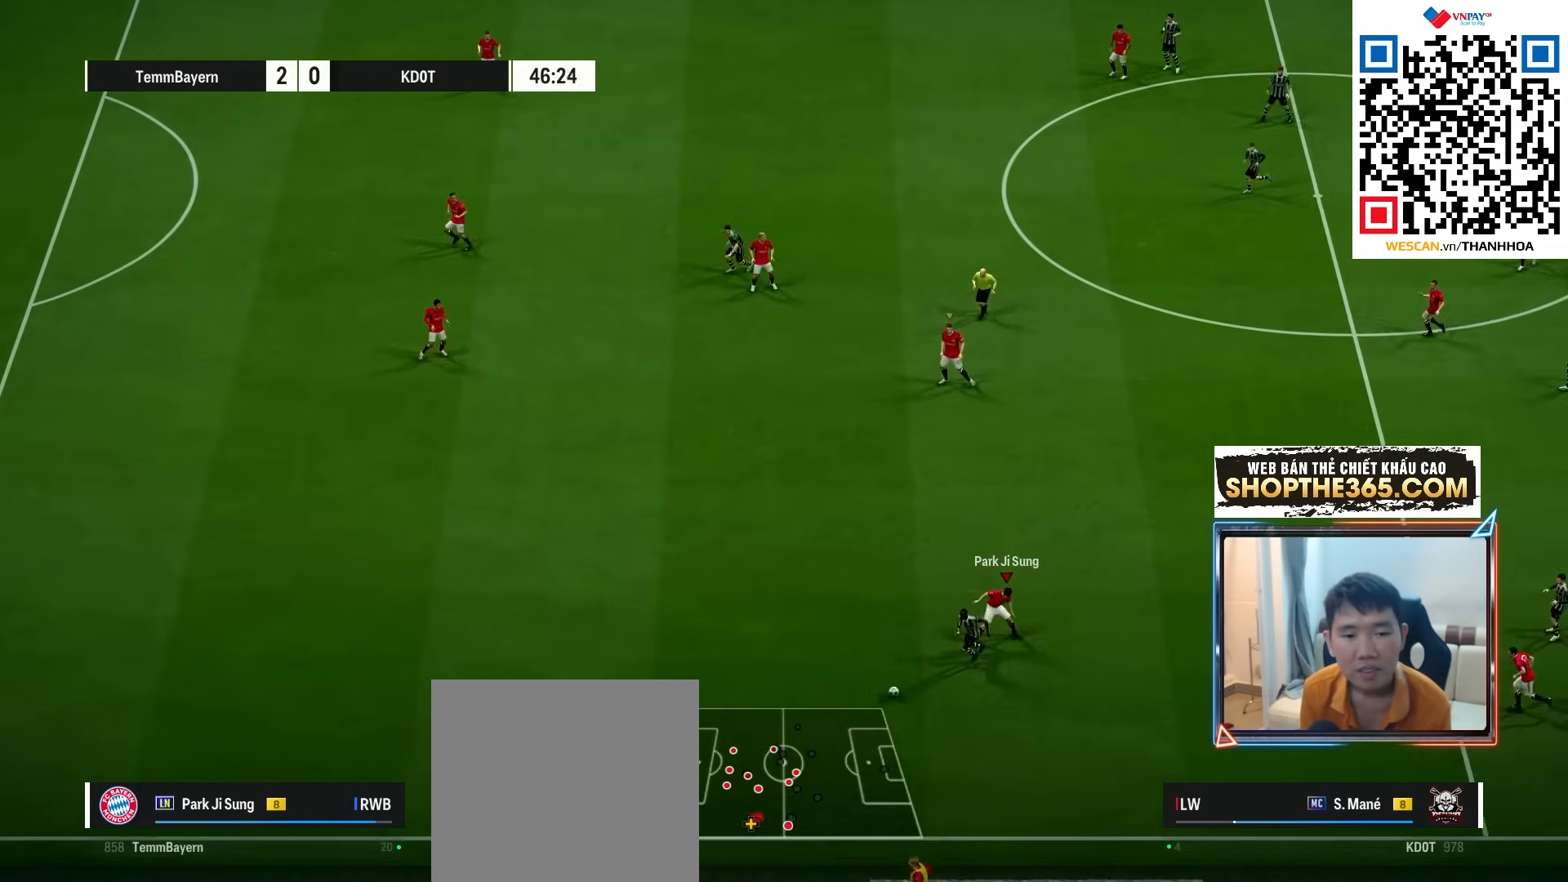
{"buttons": ["R1"], "left_stick": "left", "right_stick": "center", "events": [[67, "left_stick", "left"]]}
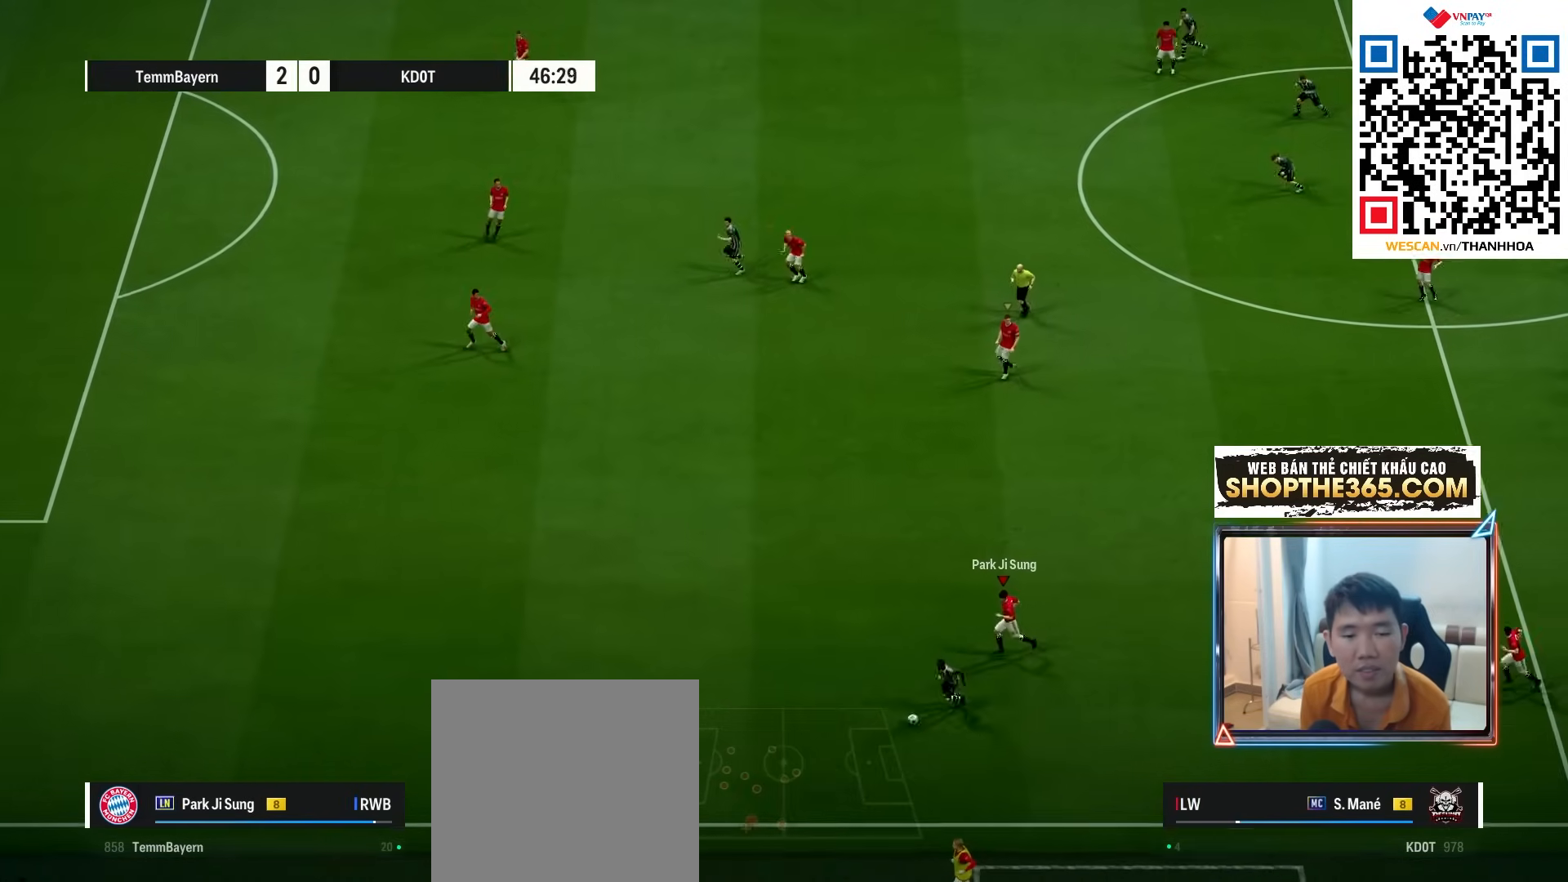
{"buttons": ["R1"], "left_stick": "left", "right_stick": "center", "events": []}